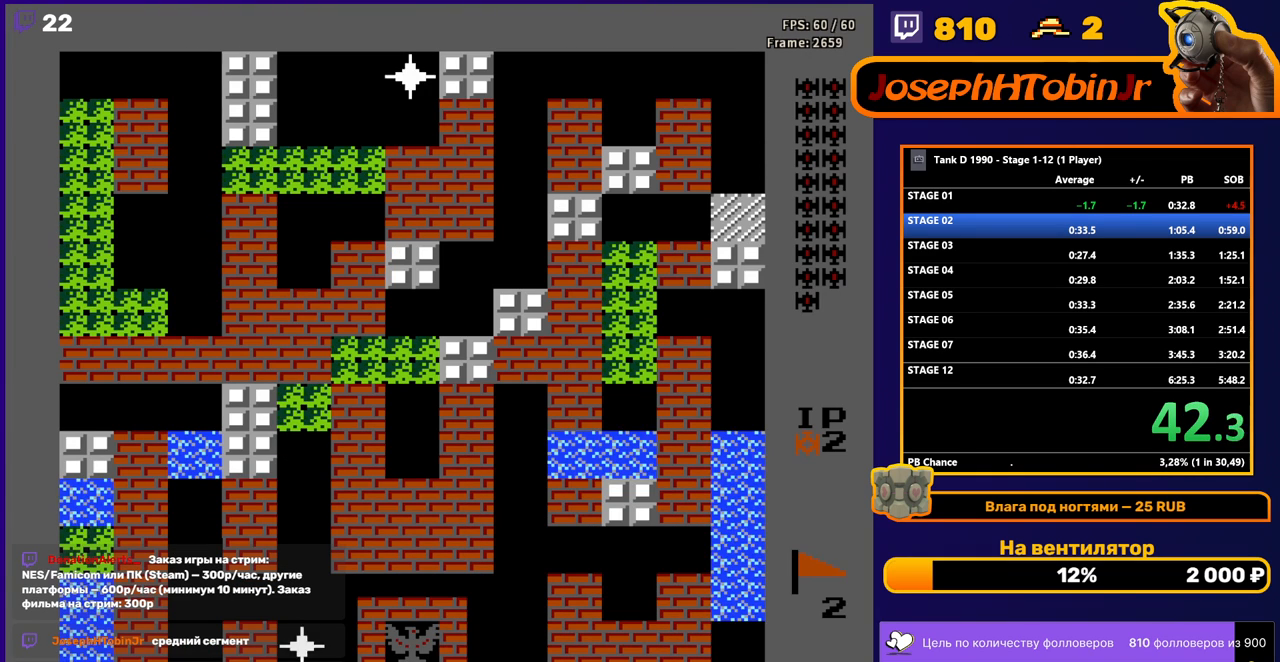
Gameplay with a controller (Nintendo layout); each line is a JSON object with the inputs held at the frame after it. "events" lists button and stick changes between this image and that frame as [ms after this image, input, new state], when the widget could be followed in between. Not read: L3 R3.
{"buttons": ["B", "DPAD_UP"], "events": [[250, "DPAD_UP", "down"], [317, "B", "down"]]}
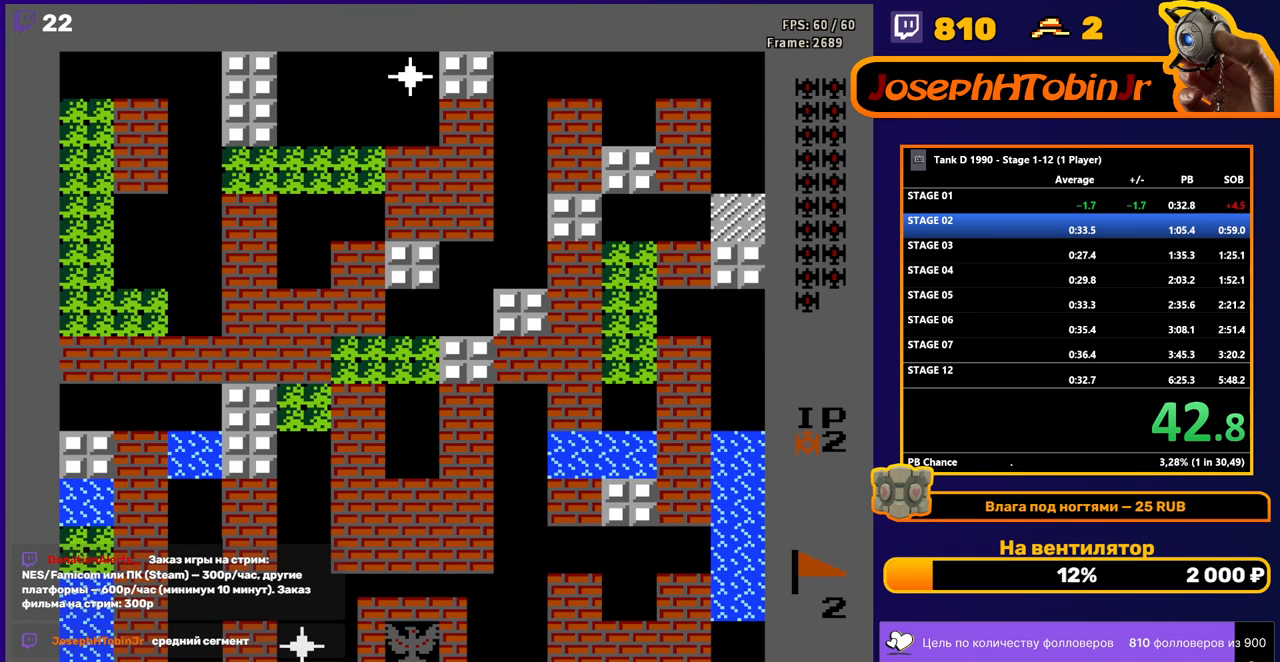
{"buttons": ["B", "DPAD_UP"], "events": []}
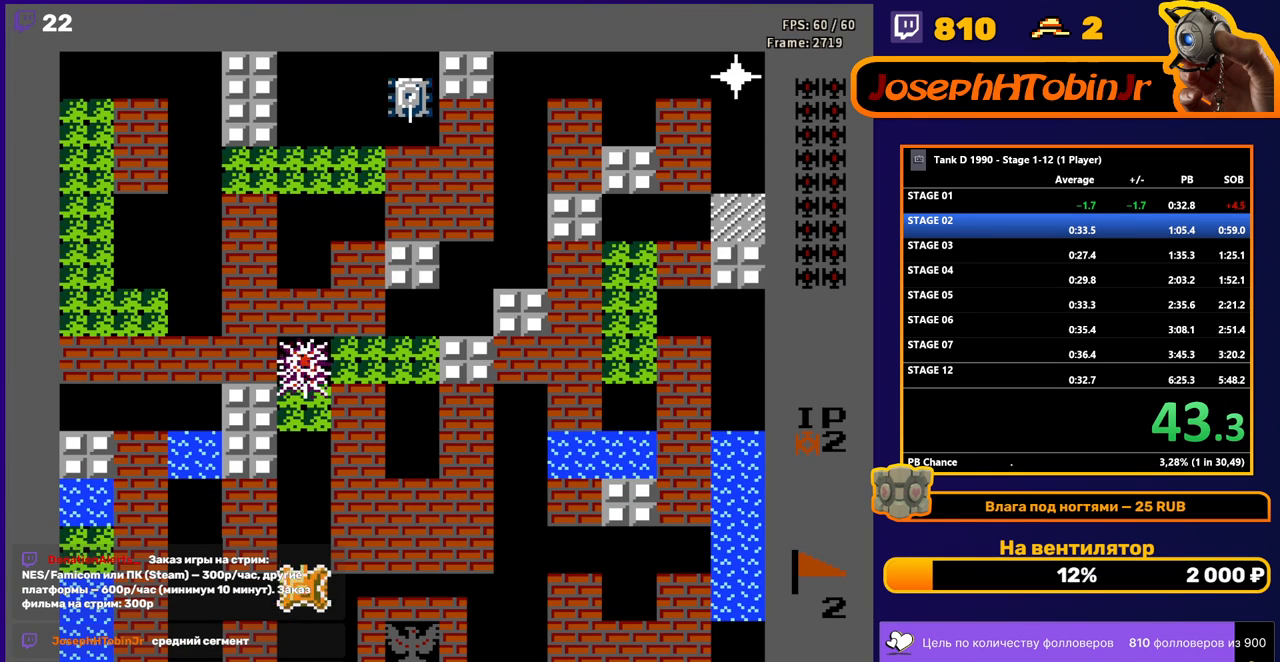
{"buttons": ["B", "DPAD_UP"], "events": []}
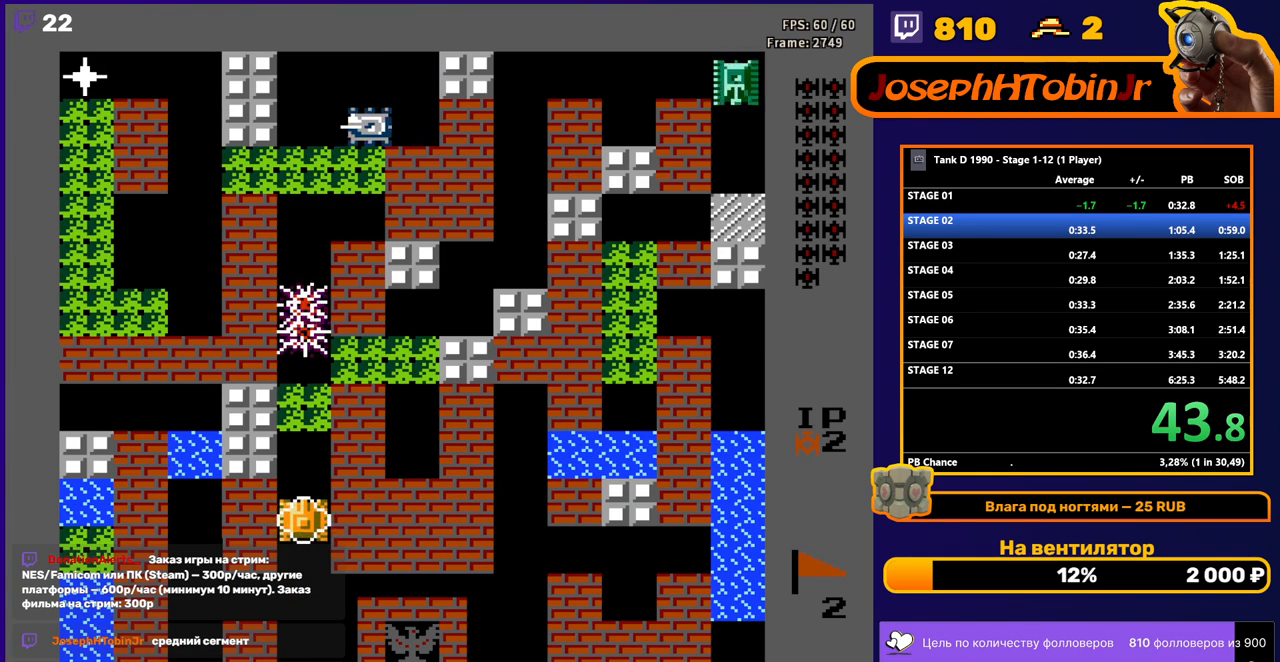
{"buttons": ["B", "DPAD_UP"], "events": []}
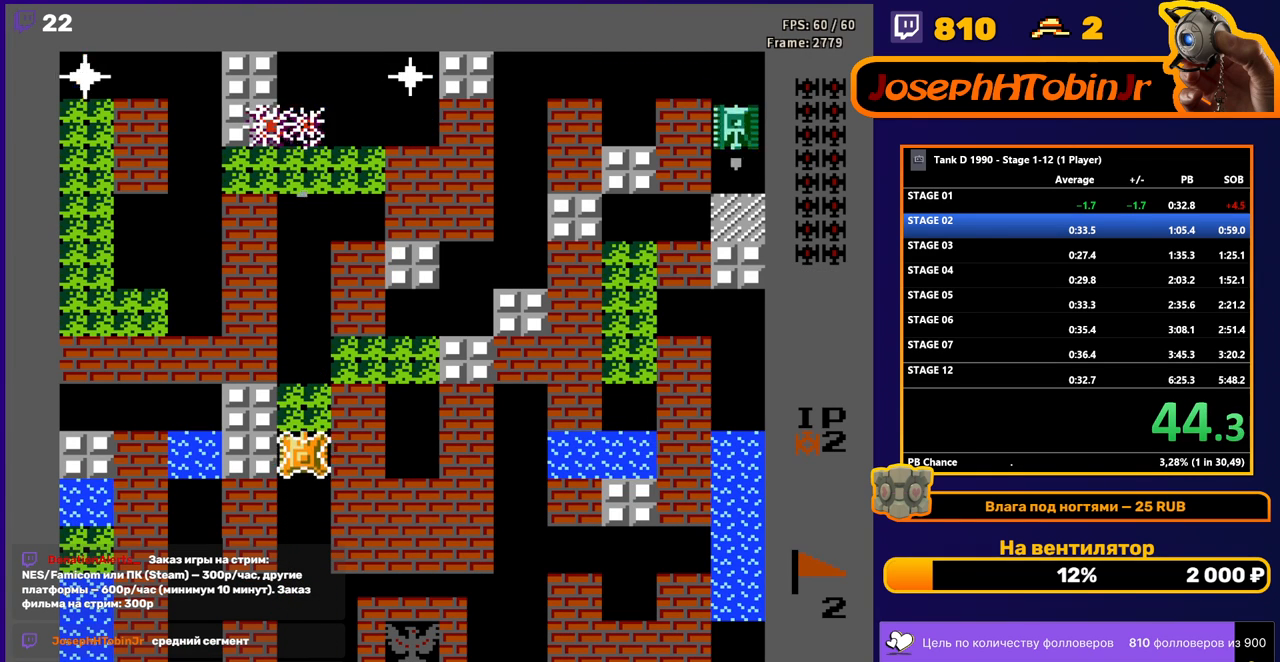
{"buttons": ["DPAD_UP"], "events": [[333, "B", "up"]]}
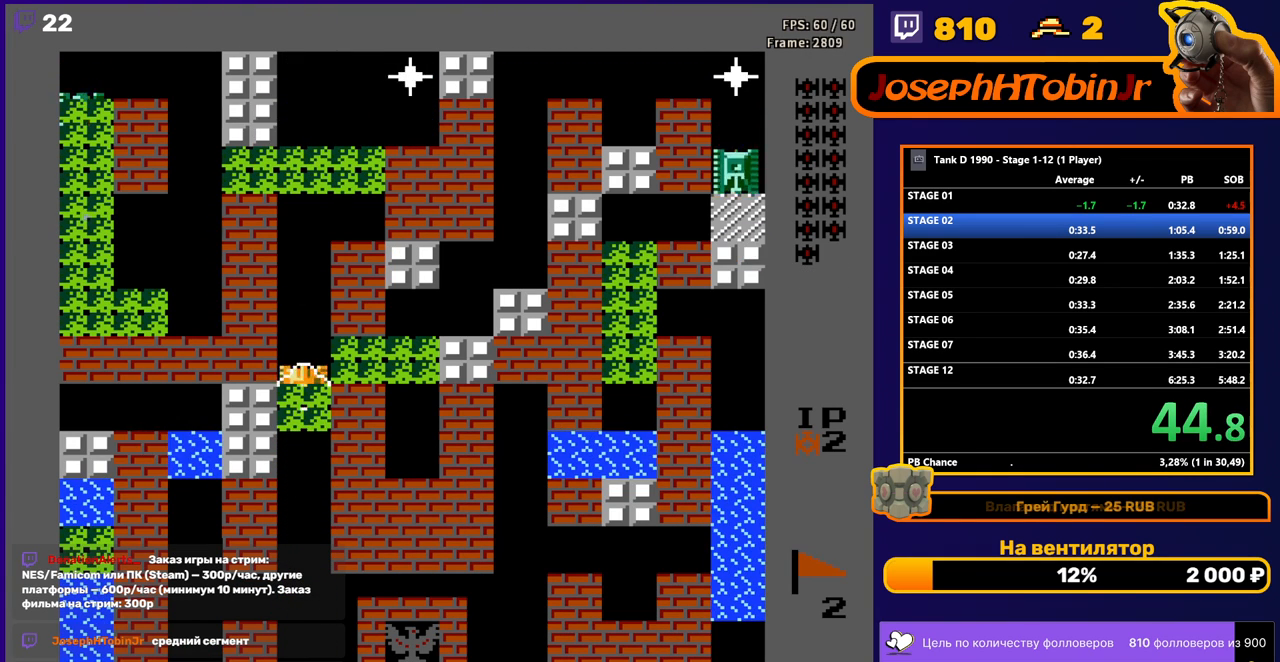
{"buttons": ["DPAD_UP"], "events": []}
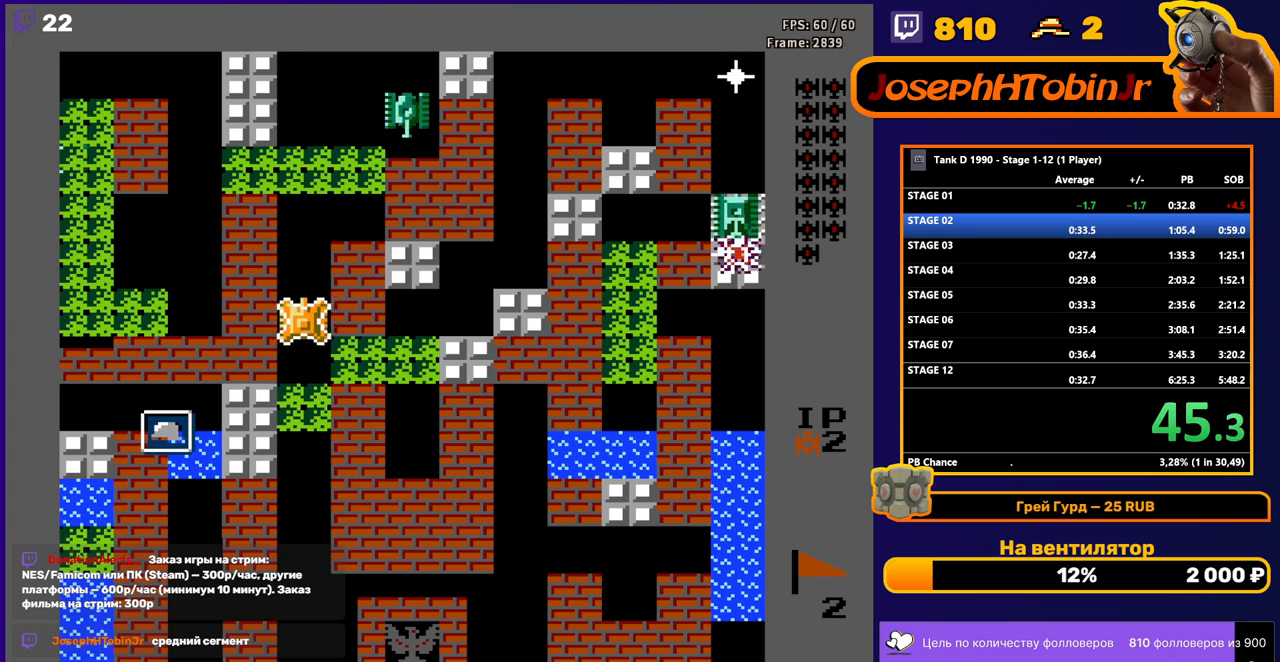
{"buttons": ["DPAD_UP"], "events": []}
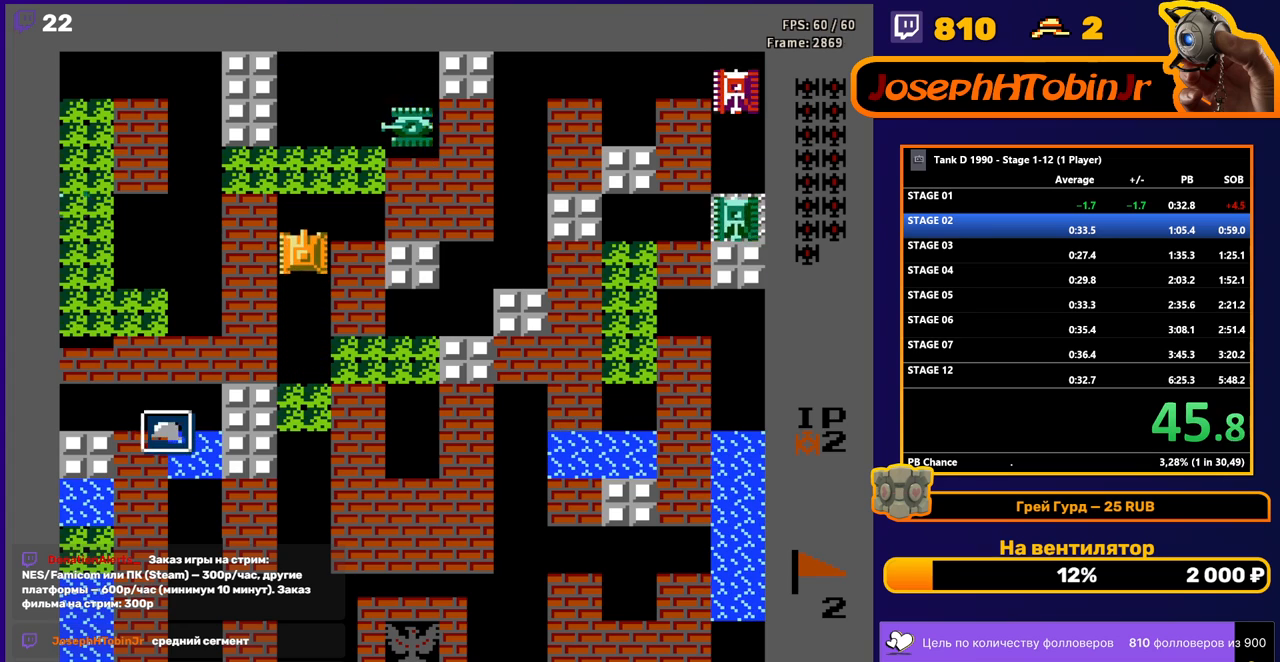
{"buttons": ["DPAD_UP"], "events": [[17, "DPAD_LEFT", "down"], [33, "DPAD_UP", "up"], [67, "B", "down"], [167, "DPAD_LEFT", "up"], [367, "DPAD_RIGHT", "down"], [433, "DPAD_UP", "down"], [450, "B", "up"], [450, "DPAD_RIGHT", "up"]]}
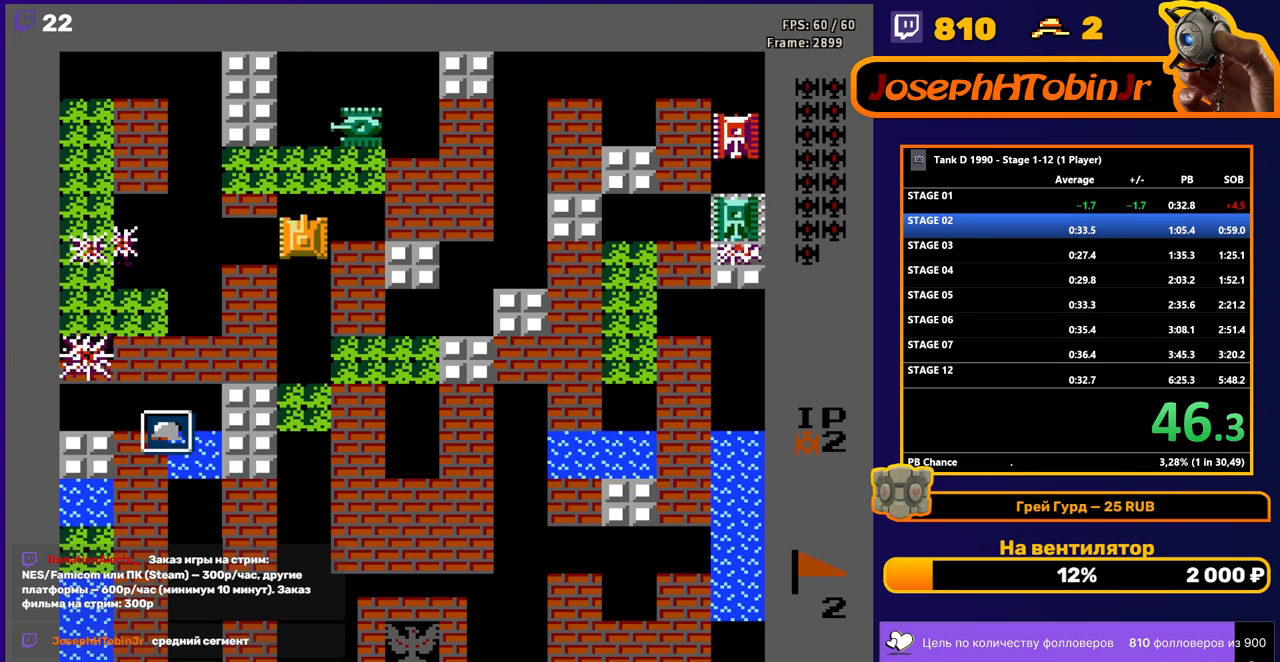
{"buttons": ["DPAD_DOWN"], "events": [[183, "DPAD_RIGHT", "down"], [200, "DPAD_UP", "up"], [267, "DPAD_UP", "down"], [283, "DPAD_RIGHT", "up"], [317, "B", "down"], [383, "DPAD_UP", "up"], [417, "B", "up"], [433, "DPAD_DOWN", "down"]]}
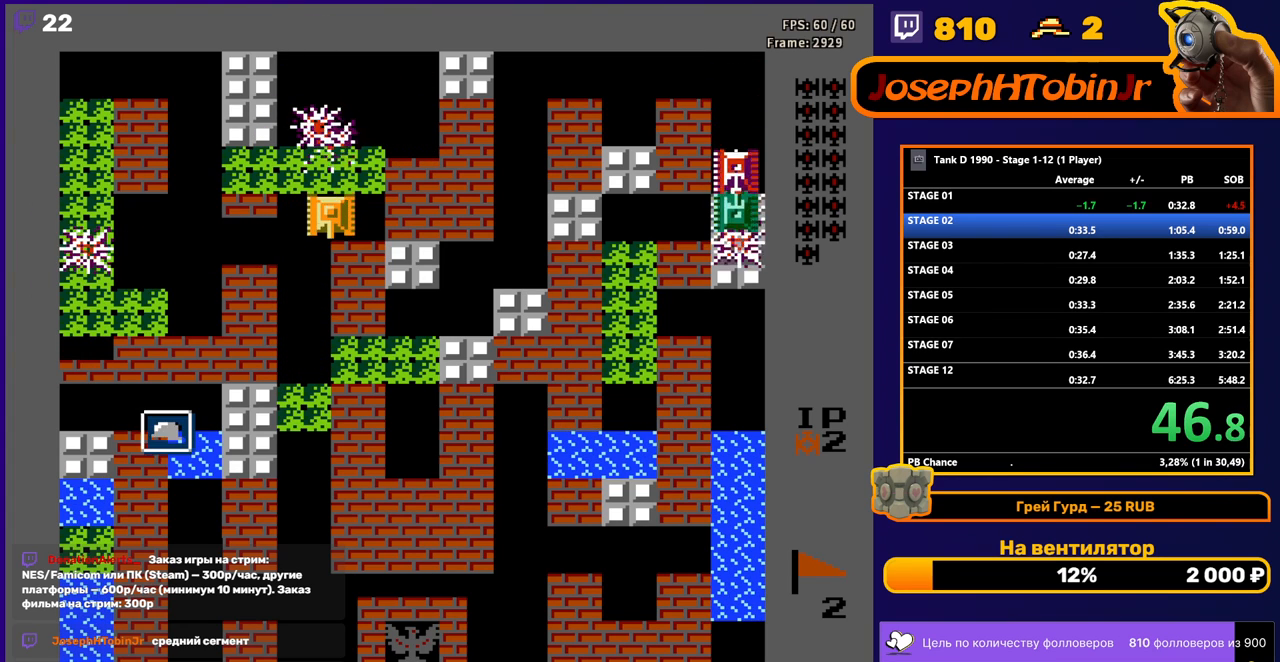
{"buttons": ["B", "DPAD_RIGHT"], "events": [[67, "DPAD_DOWN", "up"], [67, "DPAD_RIGHT", "down"], [83, "B", "down"]]}
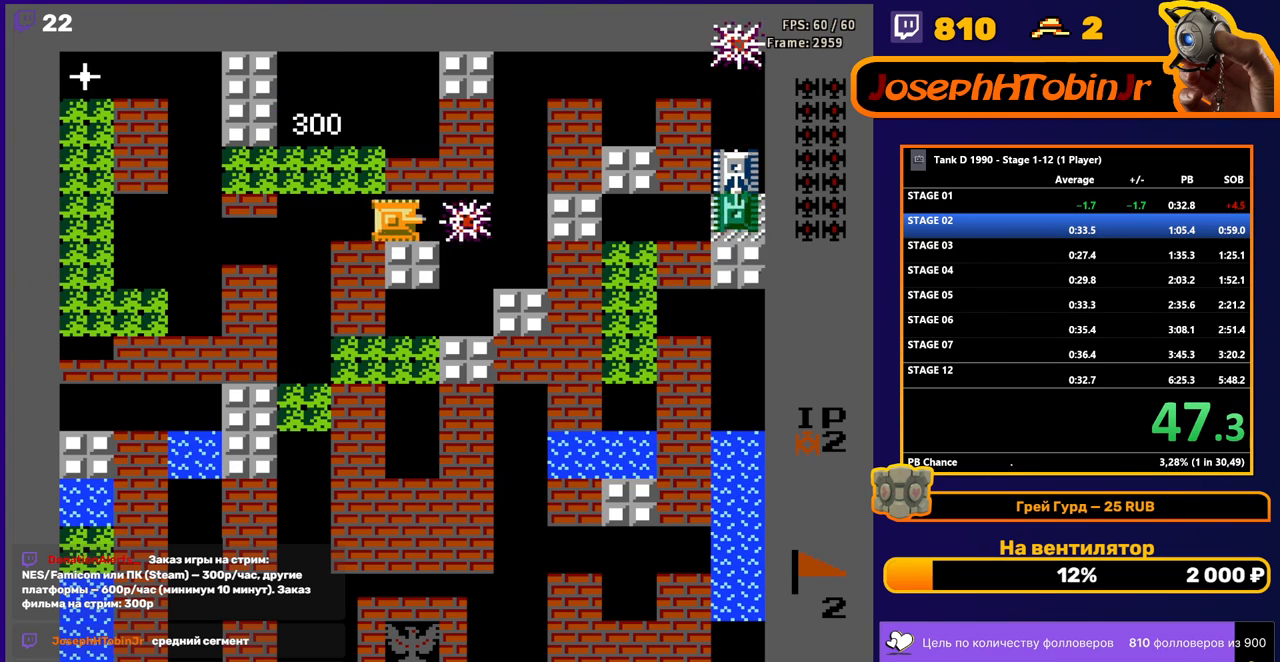
{"buttons": ["B"], "events": [[183, "DPAD_RIGHT", "up"]]}
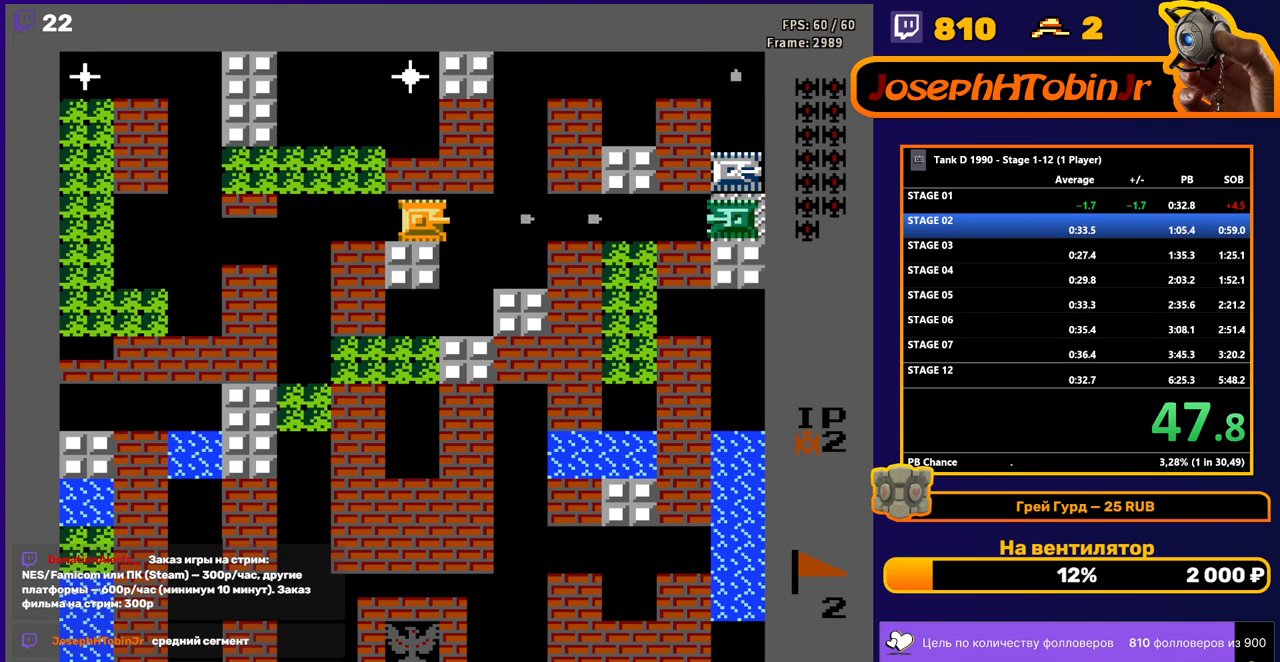
{"buttons": ["B"], "events": []}
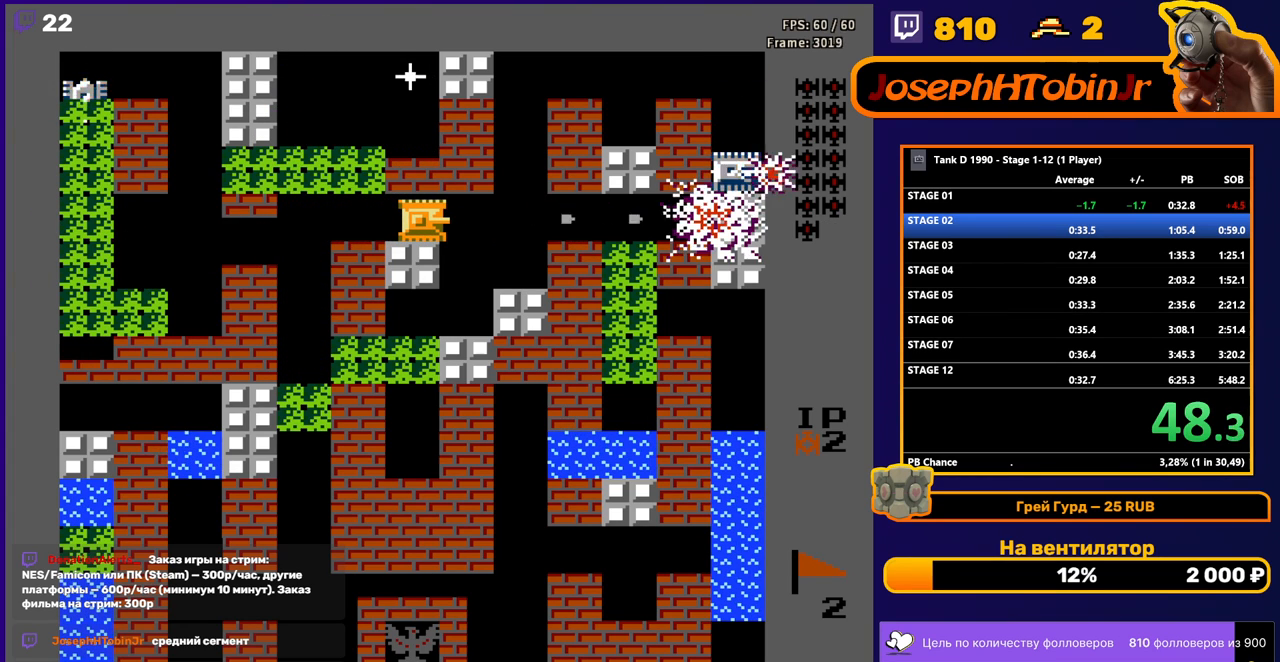
{"buttons": ["B", "DPAD_LEFT"], "events": [[50, "DPAD_LEFT", "down"], [83, "B", "up"], [317, "B", "down"]]}
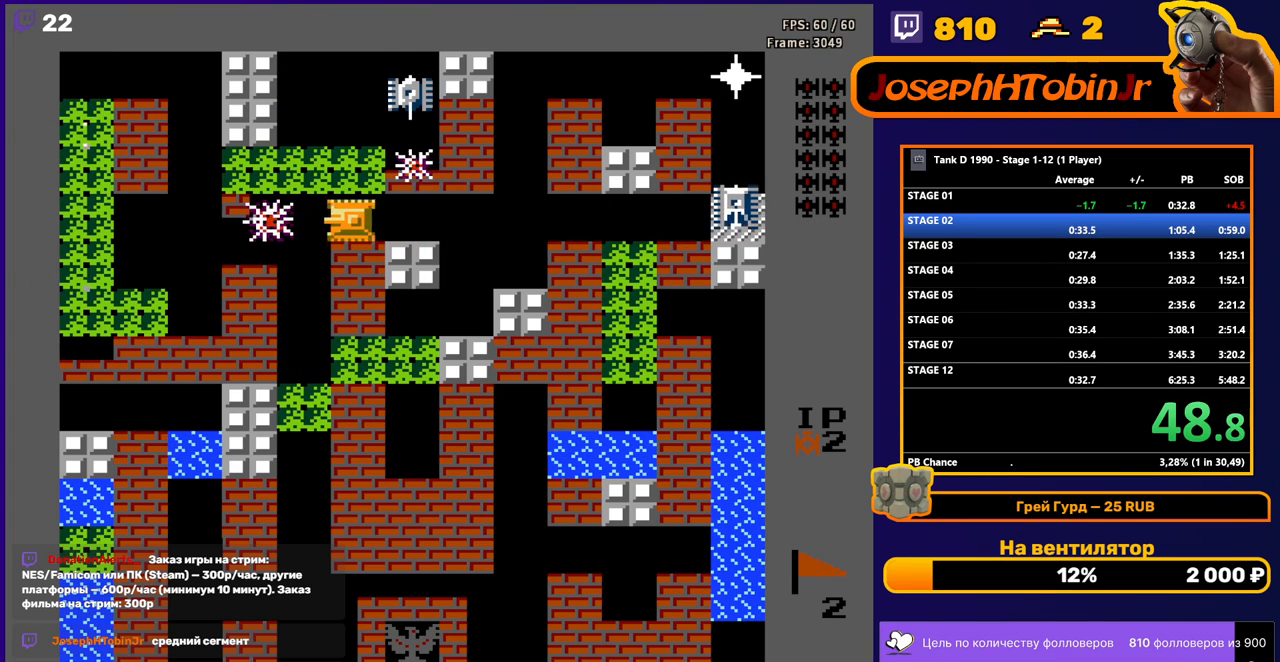
{"buttons": ["B", "DPAD_LEFT"], "events": [[350, "B", "up"], [450, "B", "down"]]}
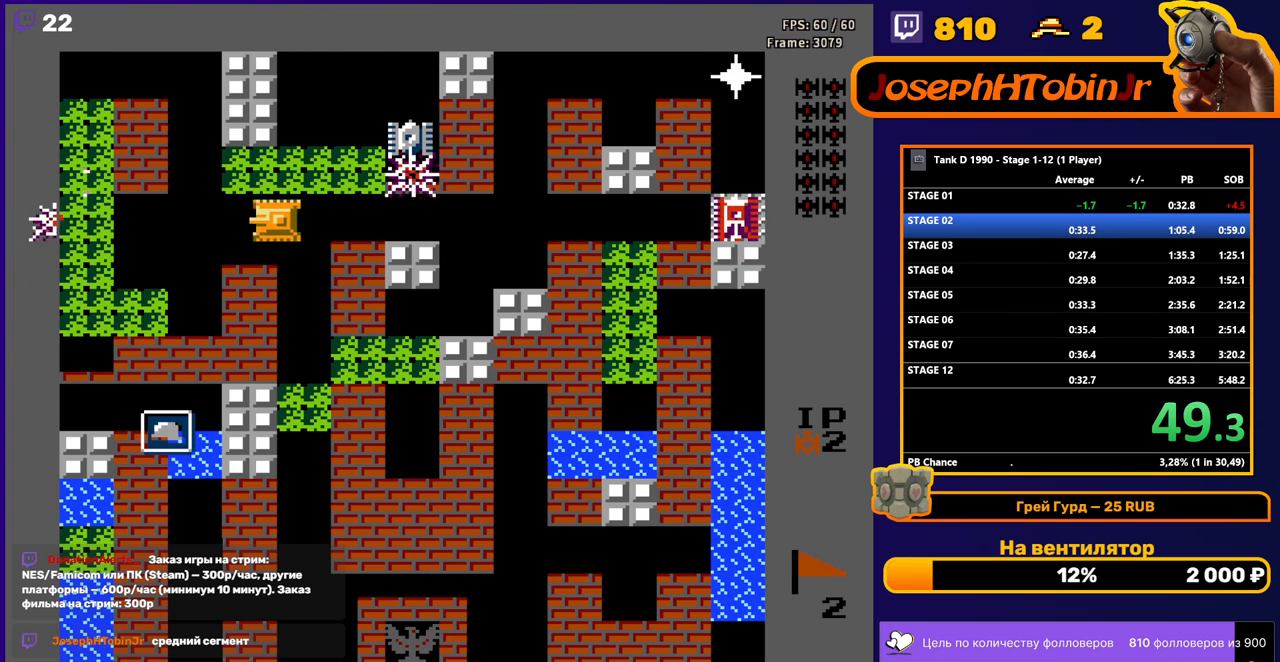
{"buttons": ["B"], "events": [[183, "DPAD_LEFT", "up"], [267, "DPAD_RIGHT", "down"], [483, "DPAD_RIGHT", "up"]]}
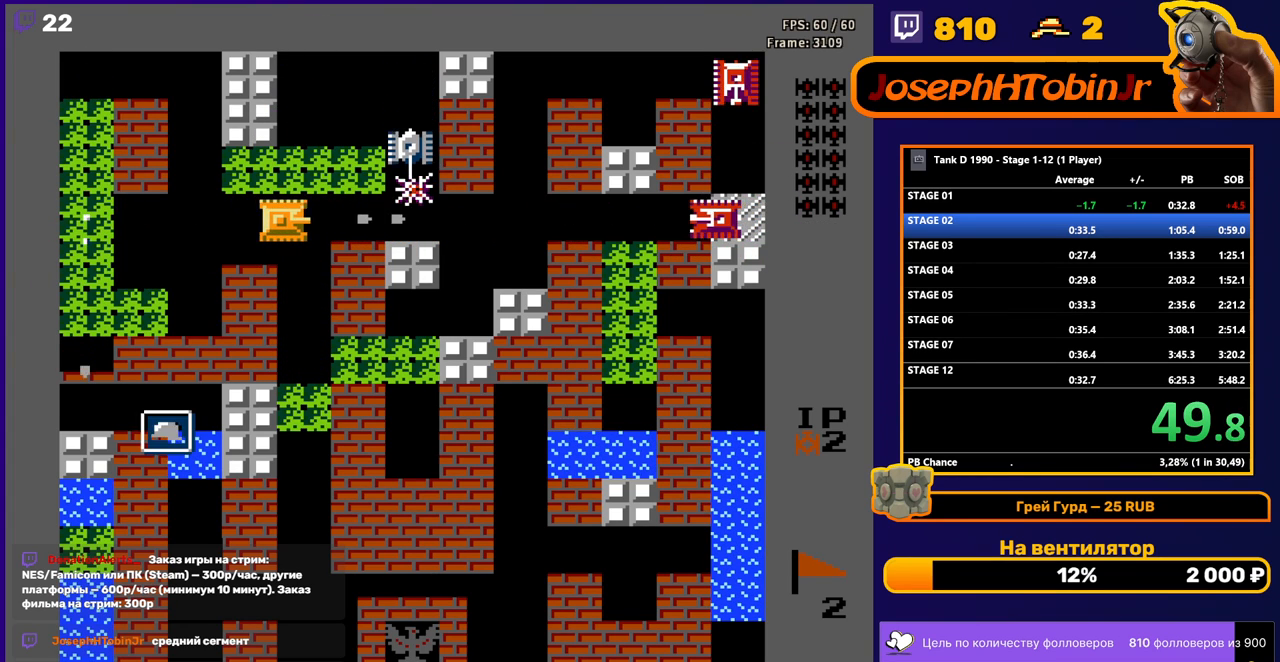
{"buttons": ["B", "DPAD_RIGHT"], "events": [[83, "DPAD_LEFT", "down"], [133, "B", "up"], [183, "B", "down"], [350, "B", "up"], [383, "DPAD_LEFT", "up"], [400, "DPAD_RIGHT", "down"], [433, "B", "down"]]}
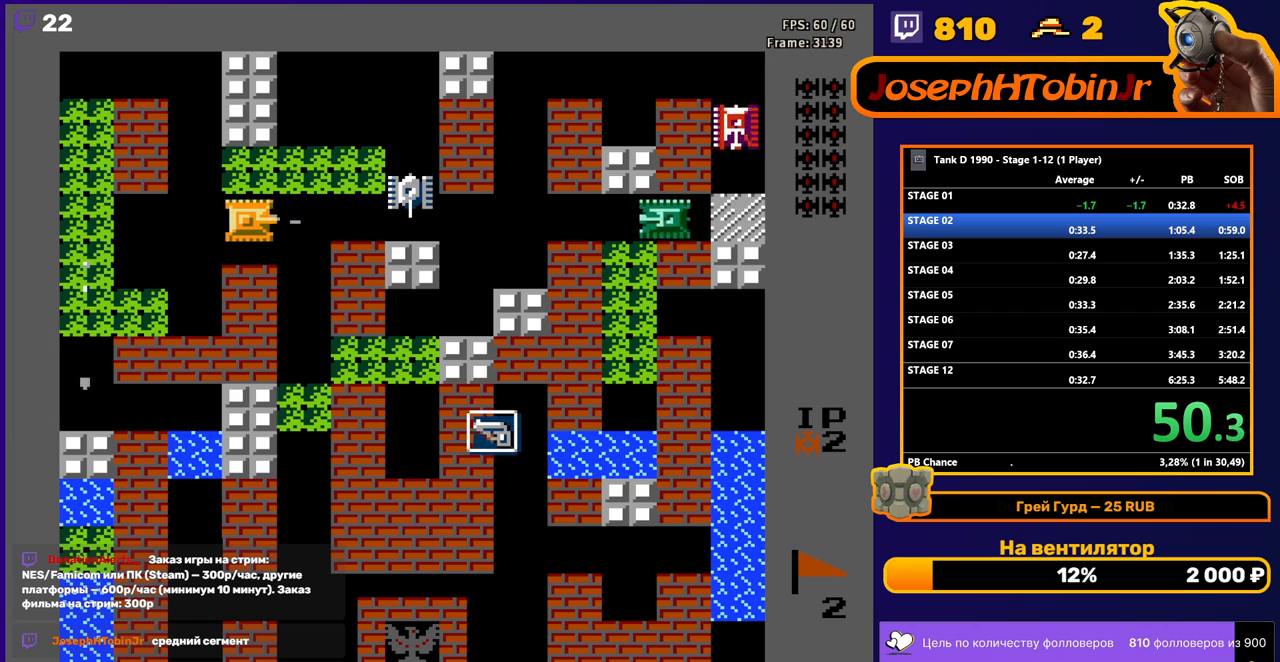
{"buttons": ["B"], "events": [[50, "DPAD_RIGHT", "up"]]}
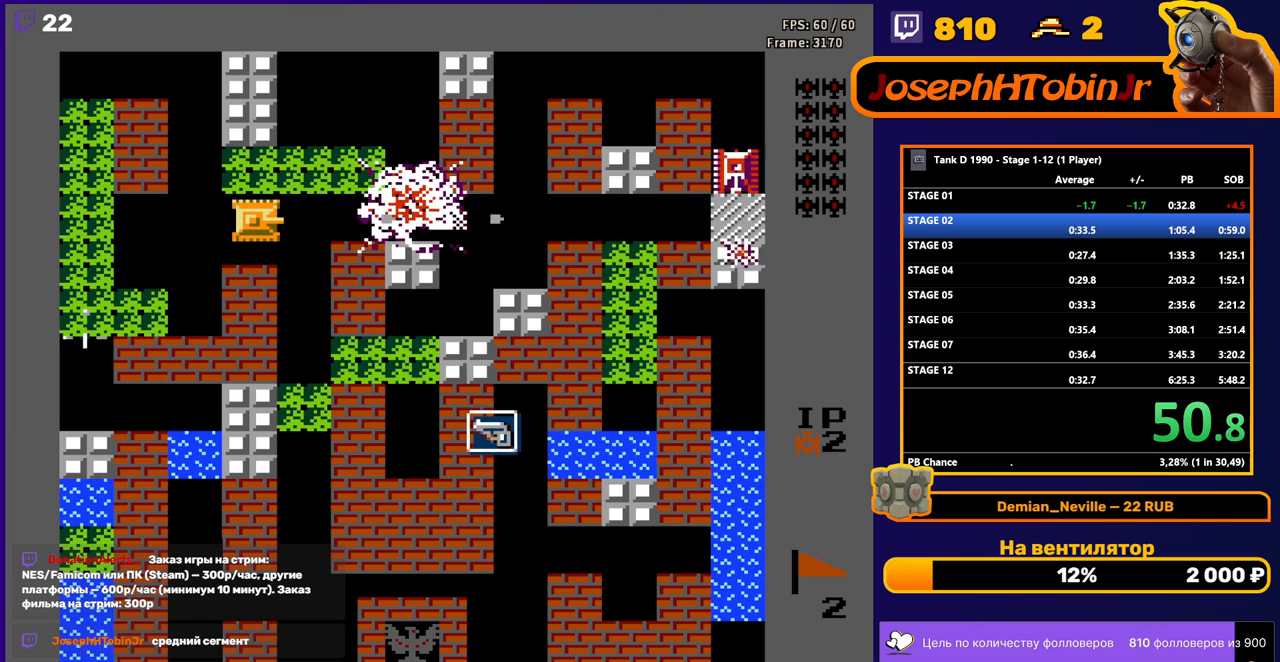
{"buttons": ["B", "DPAD_RIGHT"], "events": [[233, "DPAD_RIGHT", "down"]]}
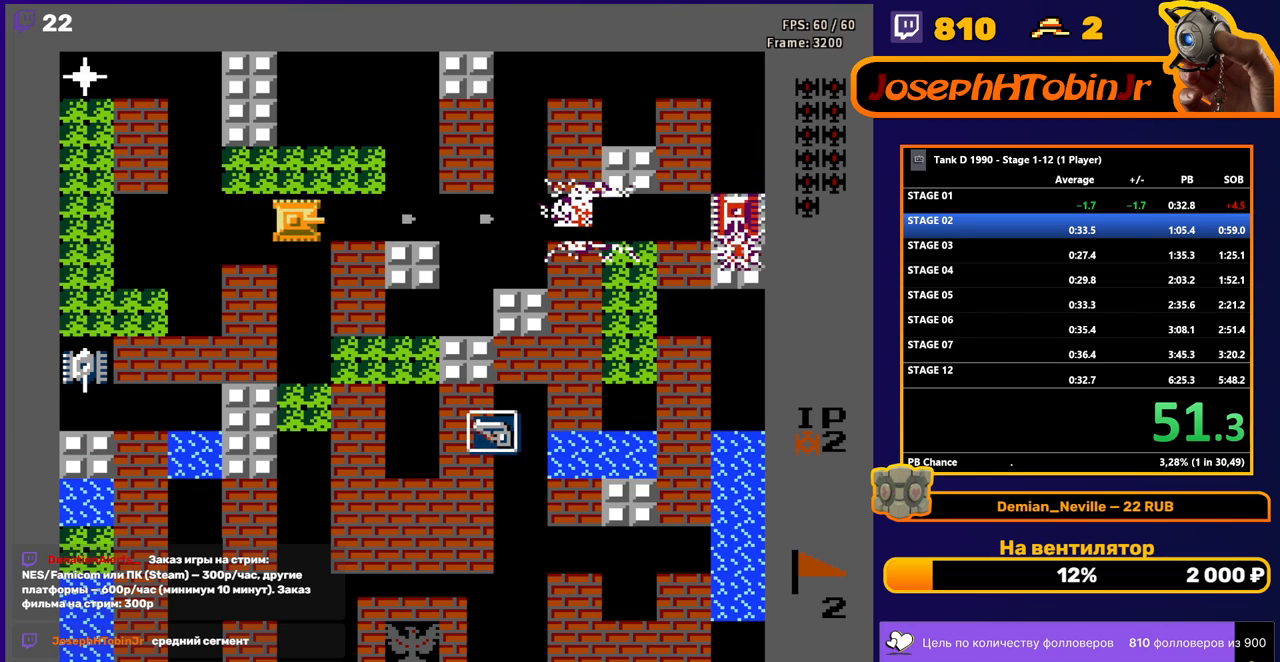
{"buttons": ["B"], "events": [[167, "DPAD_RIGHT", "up"]]}
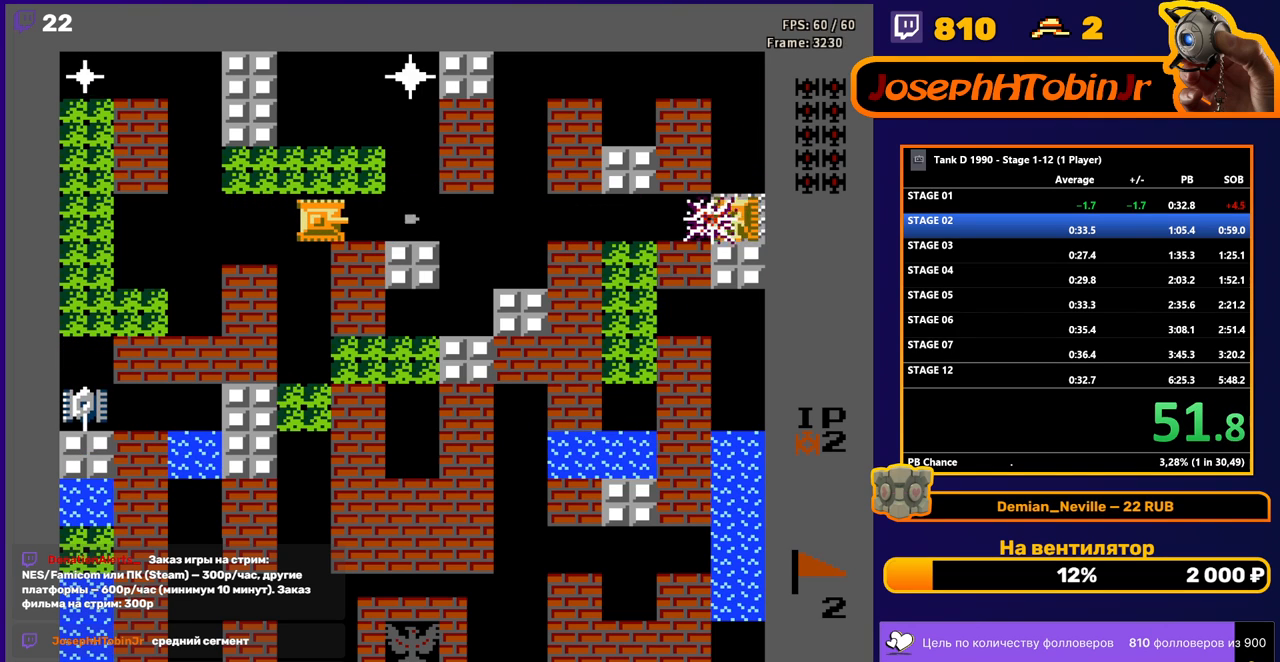
{"buttons": ["DPAD_LEFT"], "events": [[317, "DPAD_LEFT", "down"], [383, "B", "up"]]}
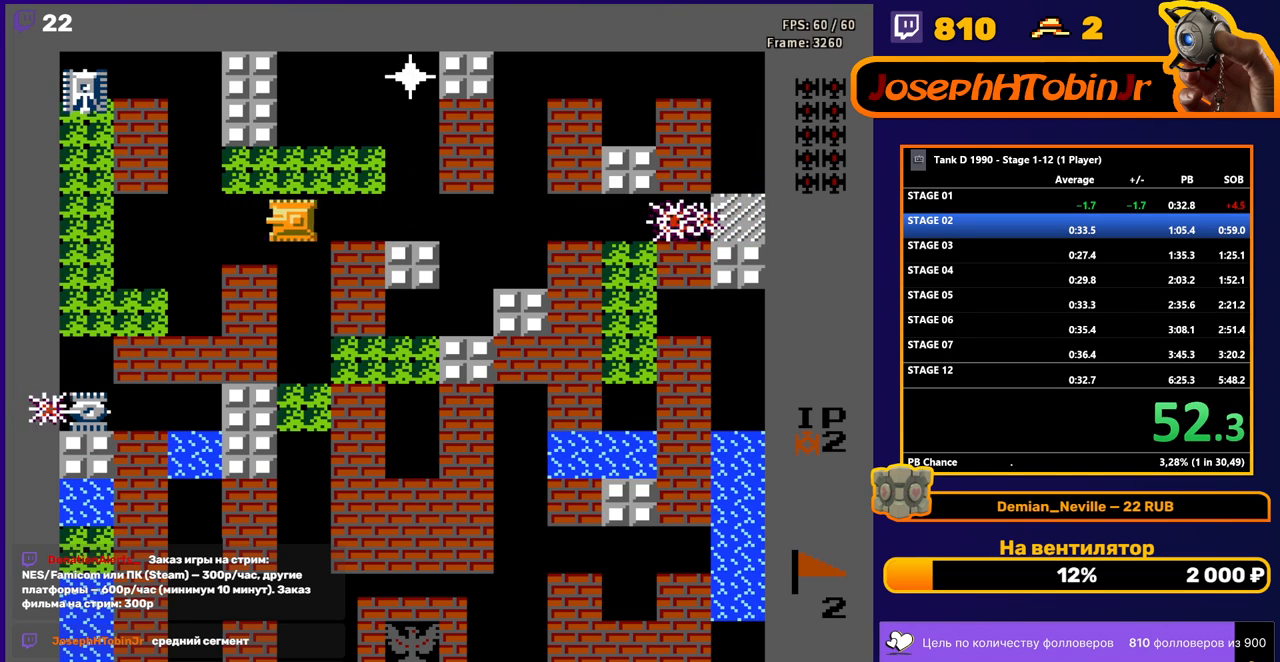
{"buttons": ["DPAD_LEFT"], "events": []}
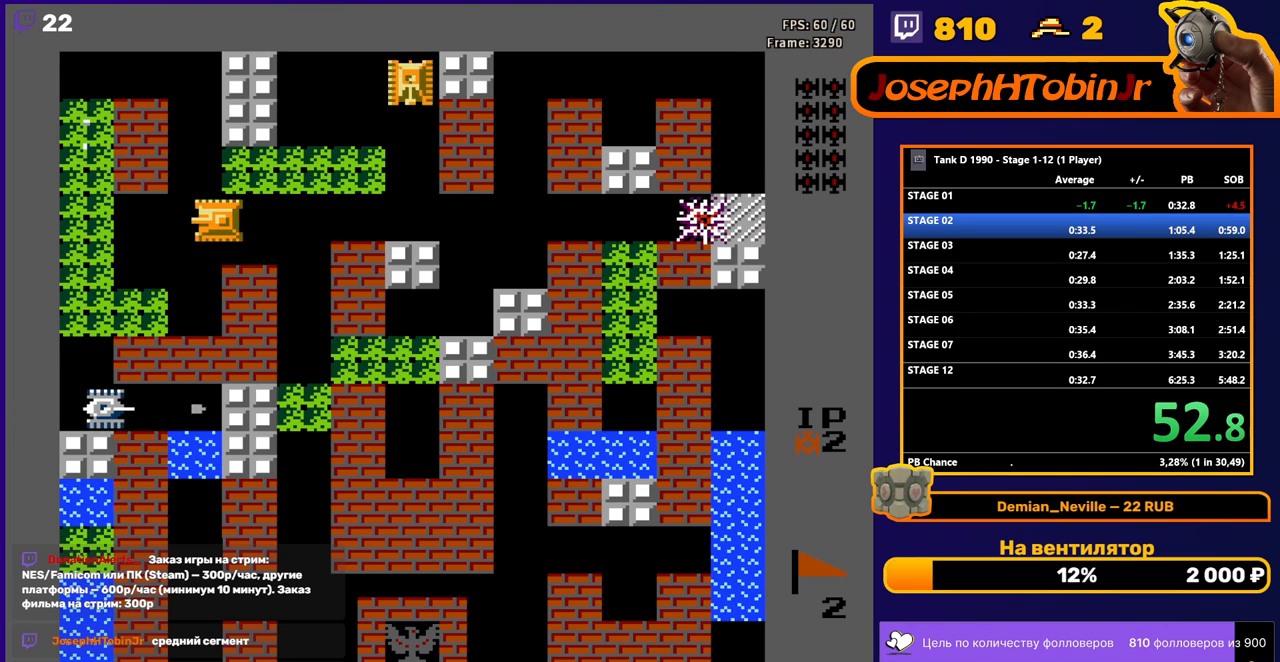
{"buttons": ["B"], "events": [[283, "DPAD_DOWN", "down"], [283, "DPAD_LEFT", "up"], [317, "B", "down"], [450, "DPAD_DOWN", "up"]]}